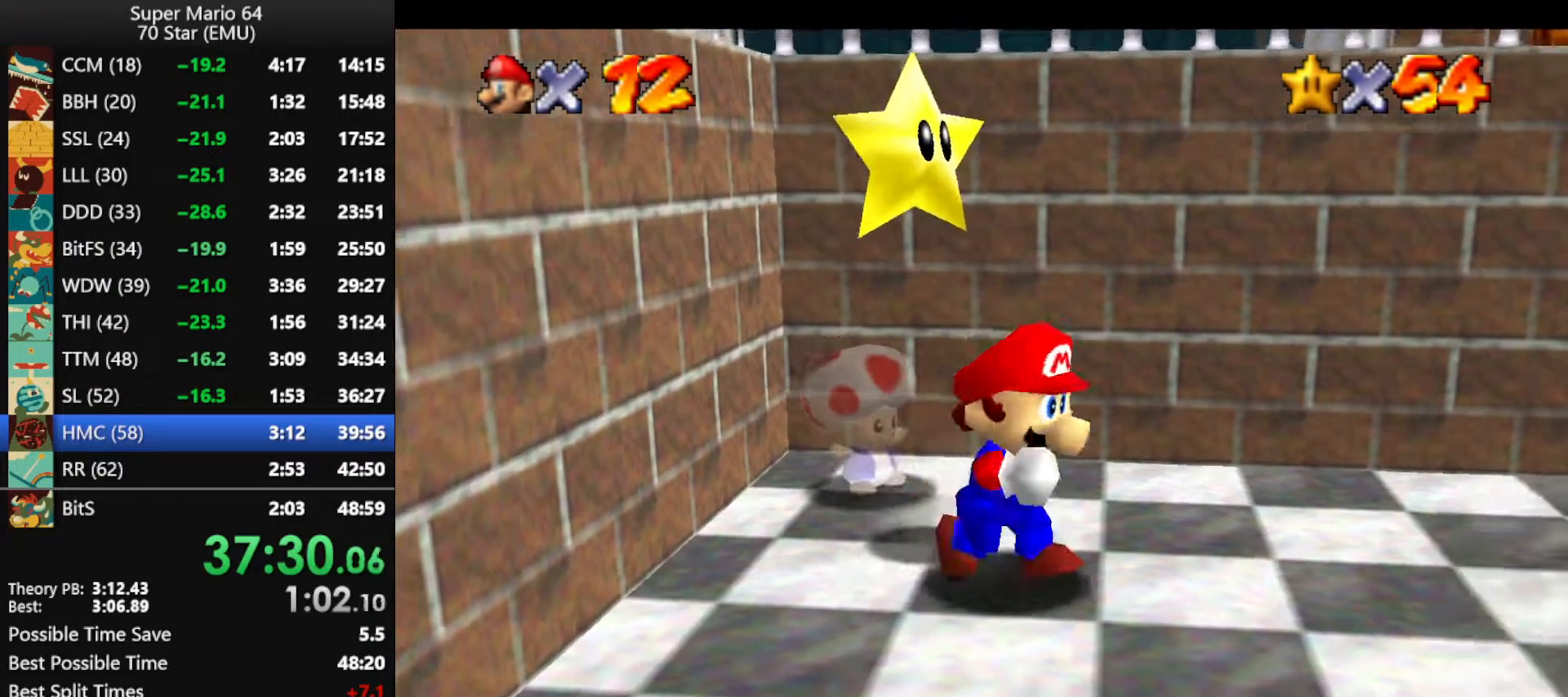
Gameplay with a controller (Nintendo layout); each line is a JSON object with the inputs held at the frame after it. "events" lists button and stick changes between this image and that frame as [ms after this image, input, new state], when the widget could be followed in between. Not read: L1 L3 R3.
{"buttons": ["B", "Z"], "left_stick": "down-right", "events": [[133, "Z", "down"], [167, "B", "down"]]}
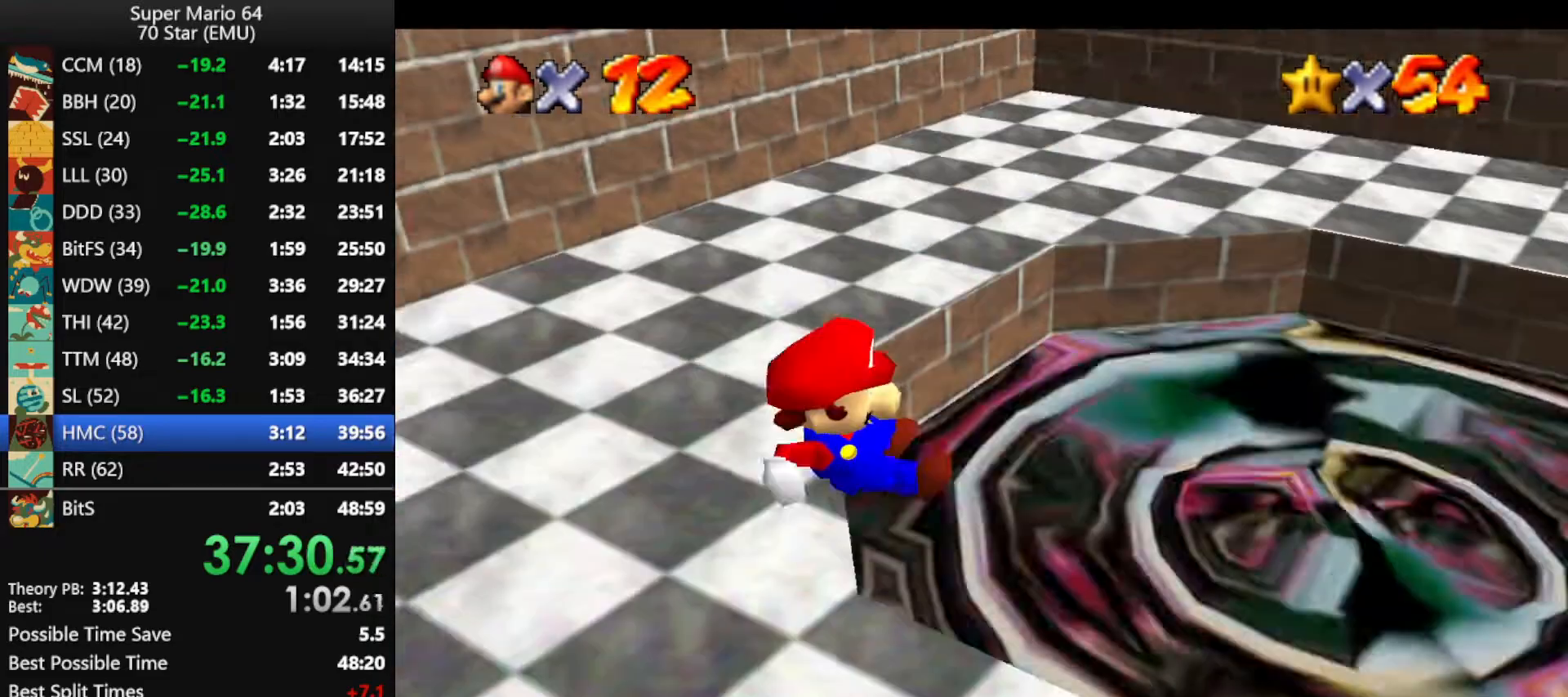
{"buttons": ["Z"], "left_stick": "right", "events": [[33, "left_stick", "right"], [267, "B", "up"]]}
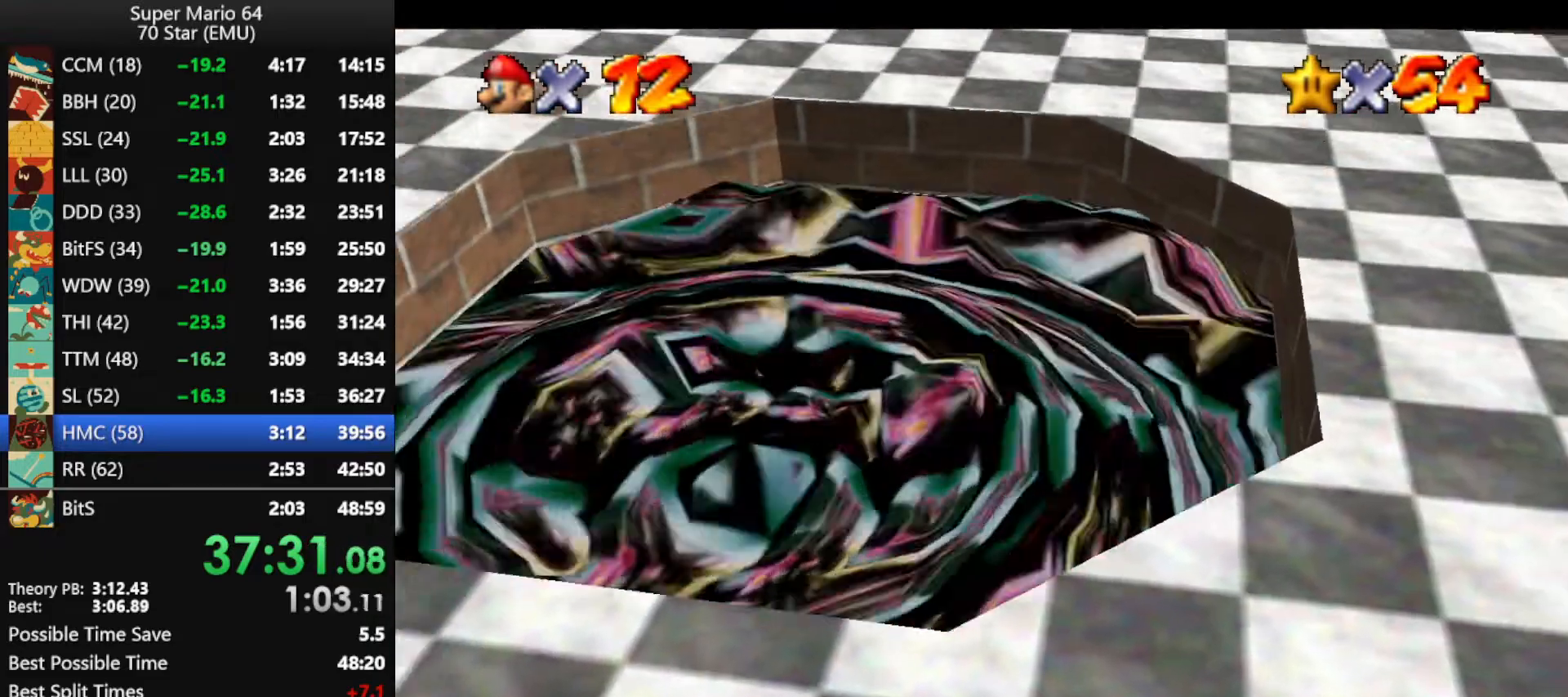
{"buttons": [], "left_stick": "center", "events": [[167, "Z", "up"], [200, "left_stick", "center"], [333, "A", "down"], [433, "A", "up"]]}
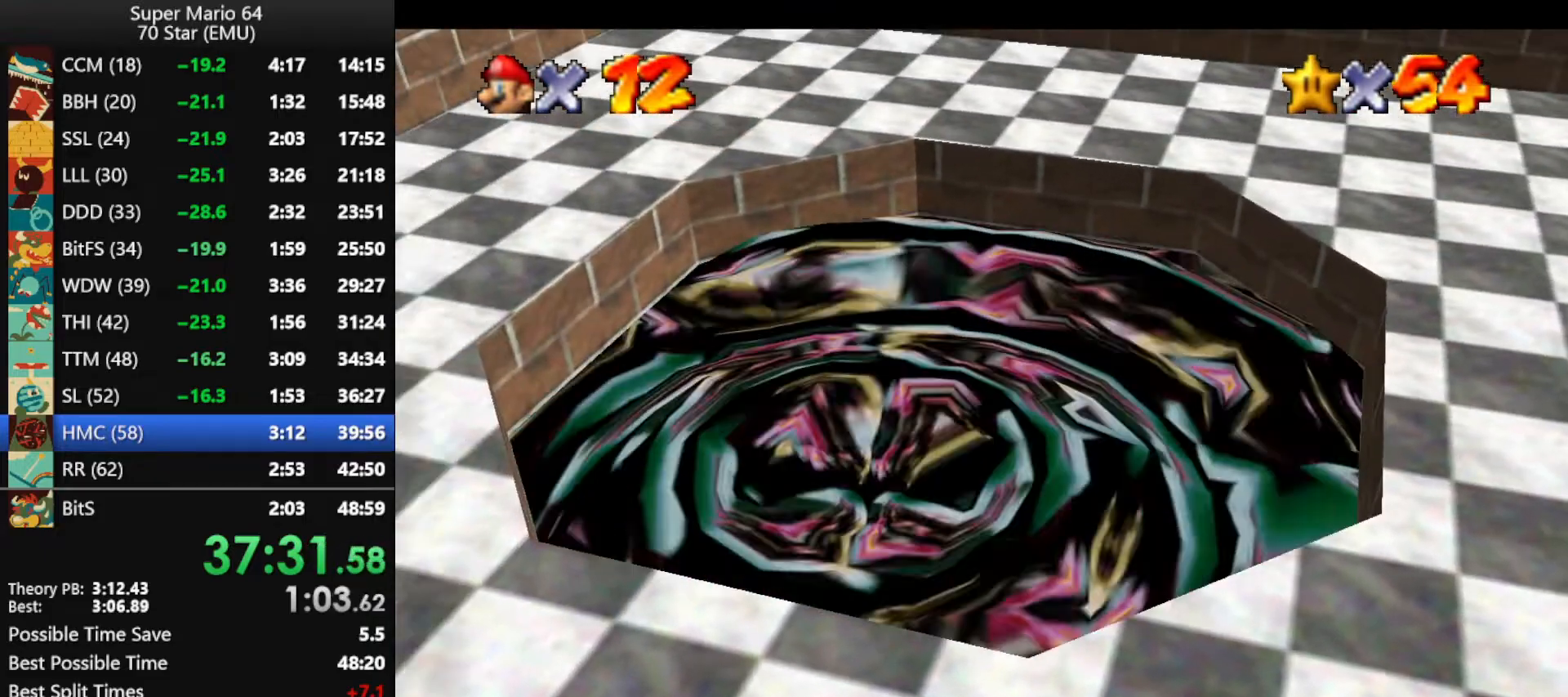
{"buttons": [], "left_stick": "center", "events": [[33, "A", "down"], [133, "A", "up"], [233, "A", "down"], [300, "A", "up"], [400, "A", "down"], [500, "A", "up"]]}
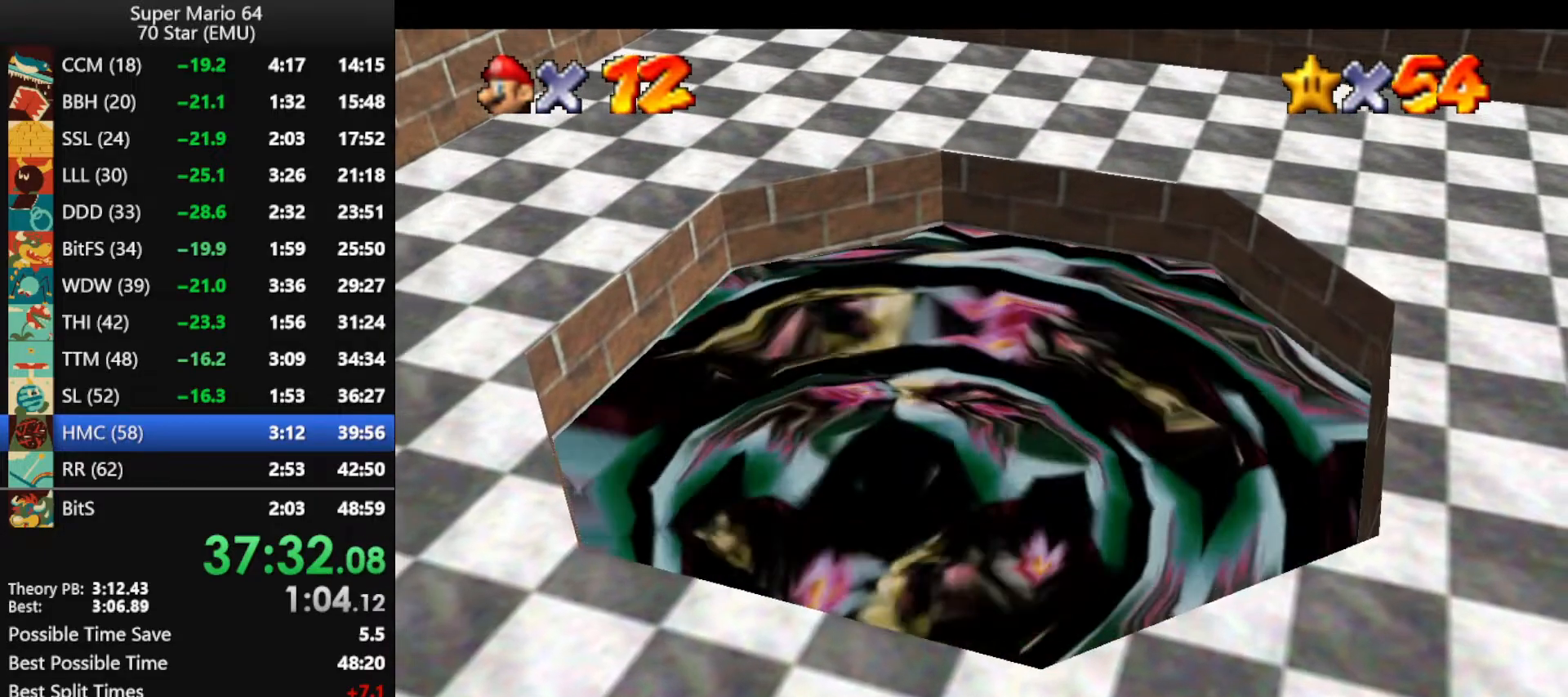
{"buttons": ["A"], "left_stick": "center", "events": [[67, "A", "down"], [167, "A", "up"], [233, "A", "down"], [333, "A", "up"], [433, "A", "down"]]}
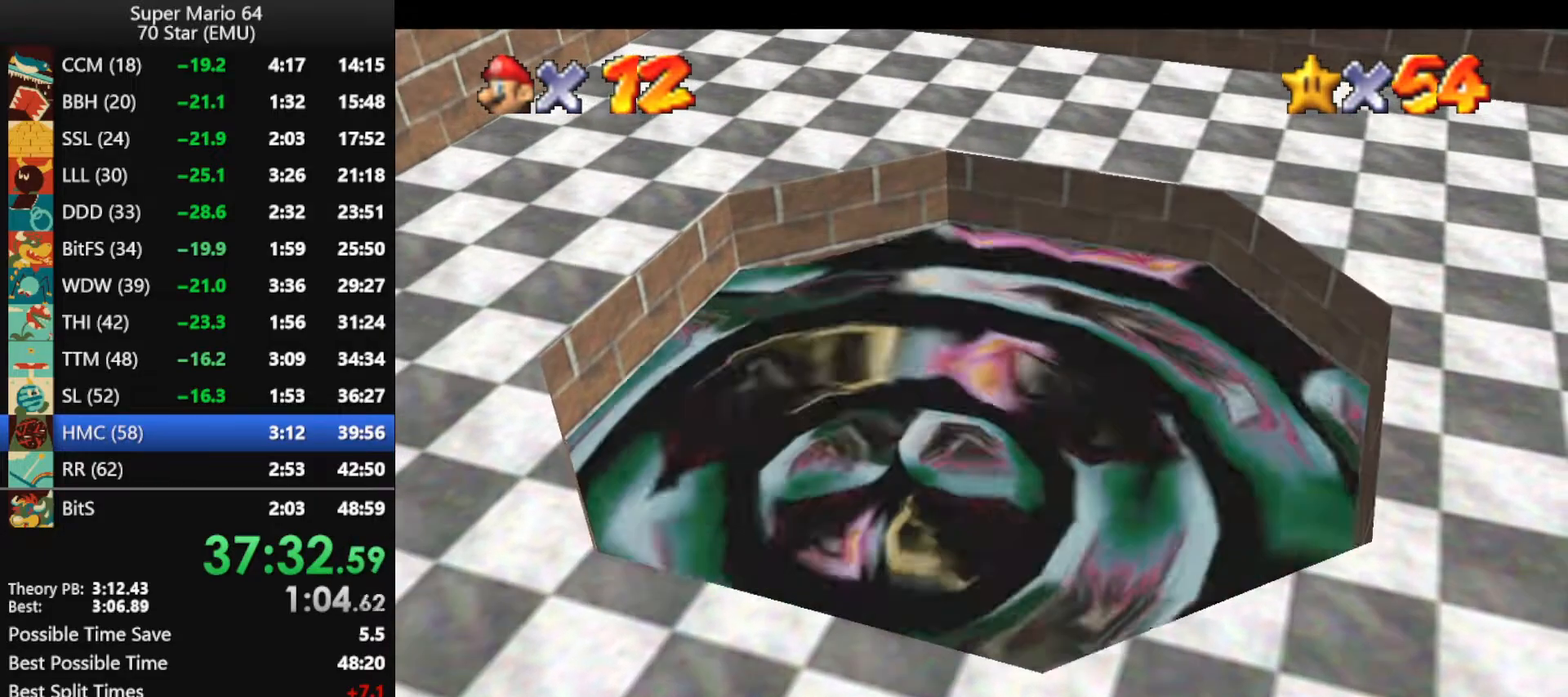
{"buttons": ["A"], "left_stick": "center", "events": [[33, "A", "up"], [100, "A", "down"], [200, "A", "up"], [300, "A", "down"], [367, "A", "up"], [467, "A", "down"]]}
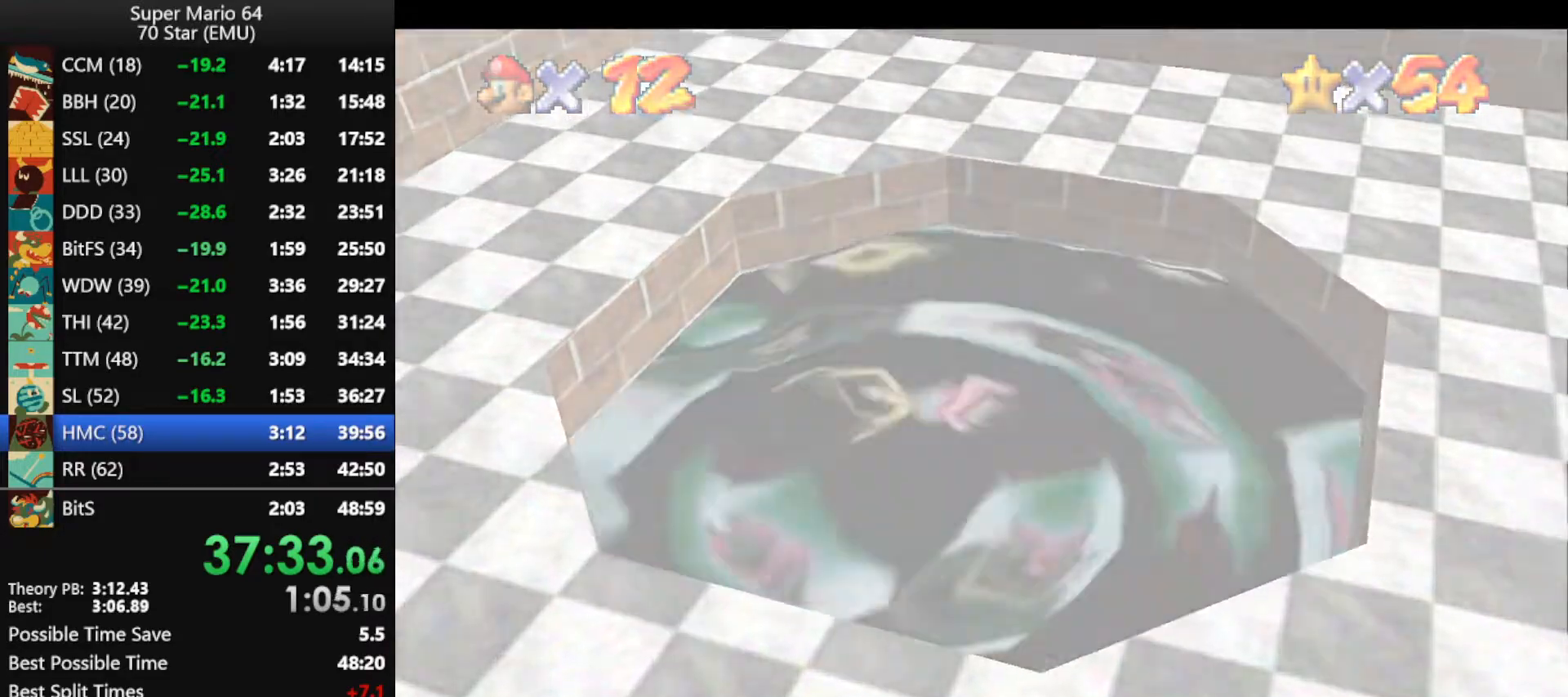
{"buttons": ["A"], "left_stick": "center", "events": [[67, "A", "up"], [133, "A", "down"], [233, "A", "up"], [300, "A", "down"], [400, "A", "up"], [467, "A", "down"]]}
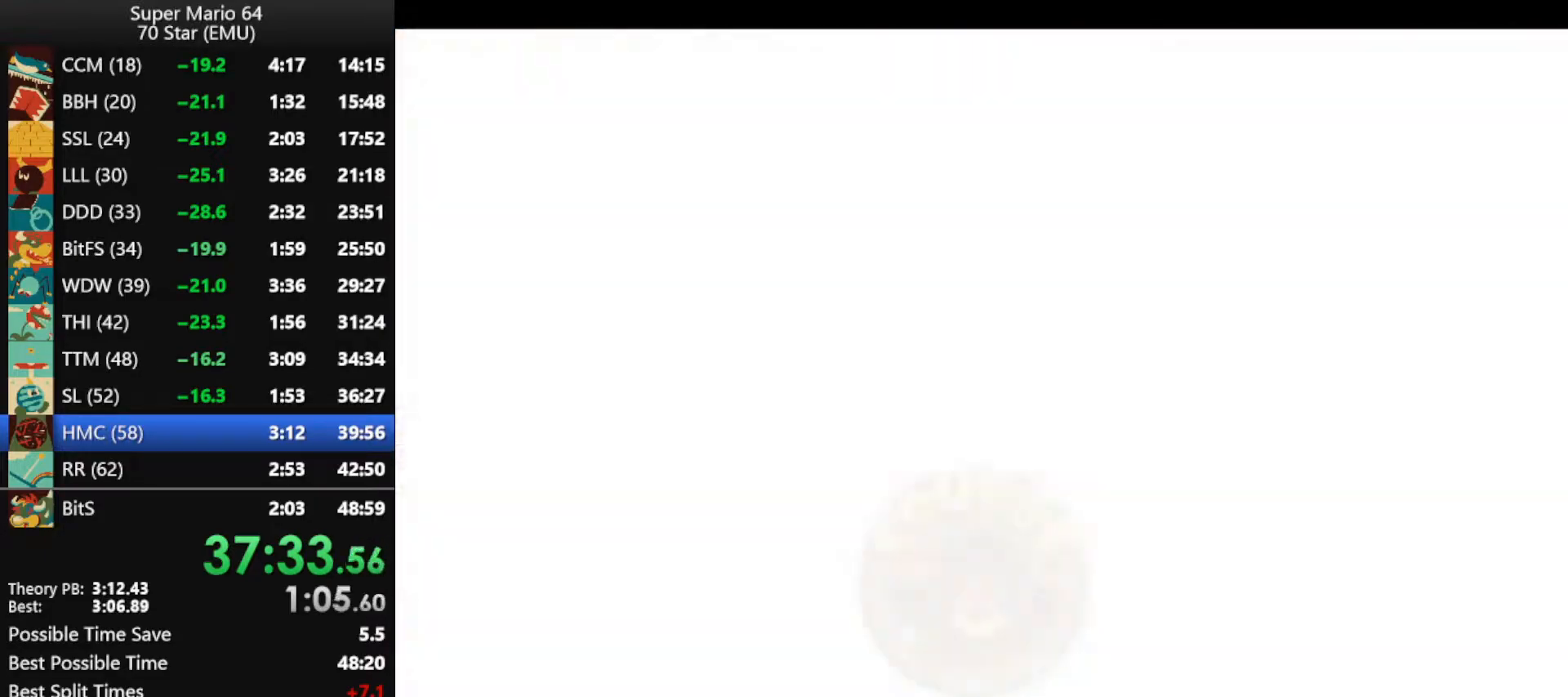
{"buttons": ["A"], "left_stick": "center", "events": [[67, "A", "up"], [133, "A", "down"], [233, "A", "up"], [333, "A", "down"], [400, "A", "up"], [500, "A", "down"]]}
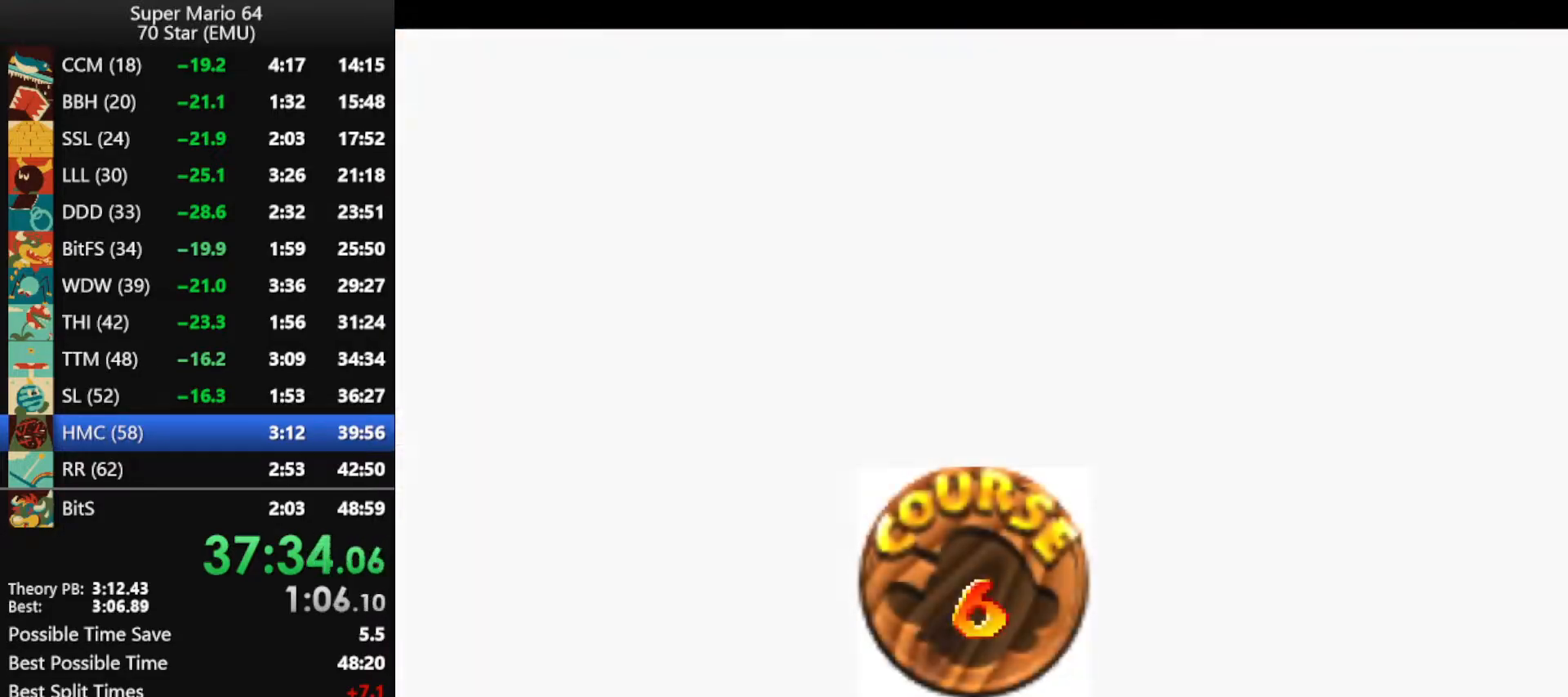
{"buttons": ["A"], "left_stick": "center", "events": [[233, "A", "up"], [333, "A", "down"], [400, "A", "up"], [500, "A", "down"]]}
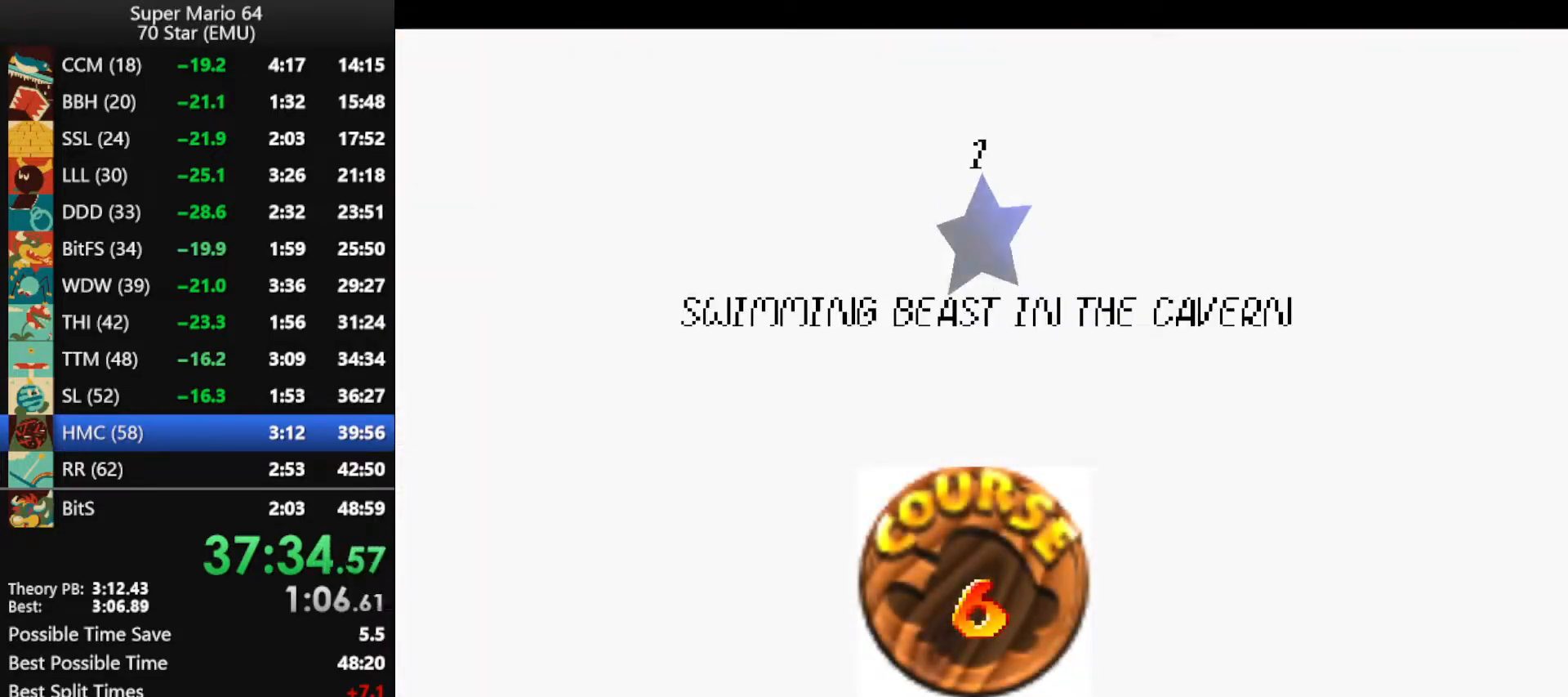
{"buttons": ["A"], "left_stick": "center", "events": [[67, "A", "up"], [167, "A", "down"], [233, "A", "up"], [300, "A", "down"], [400, "A", "up"], [467, "A", "down"]]}
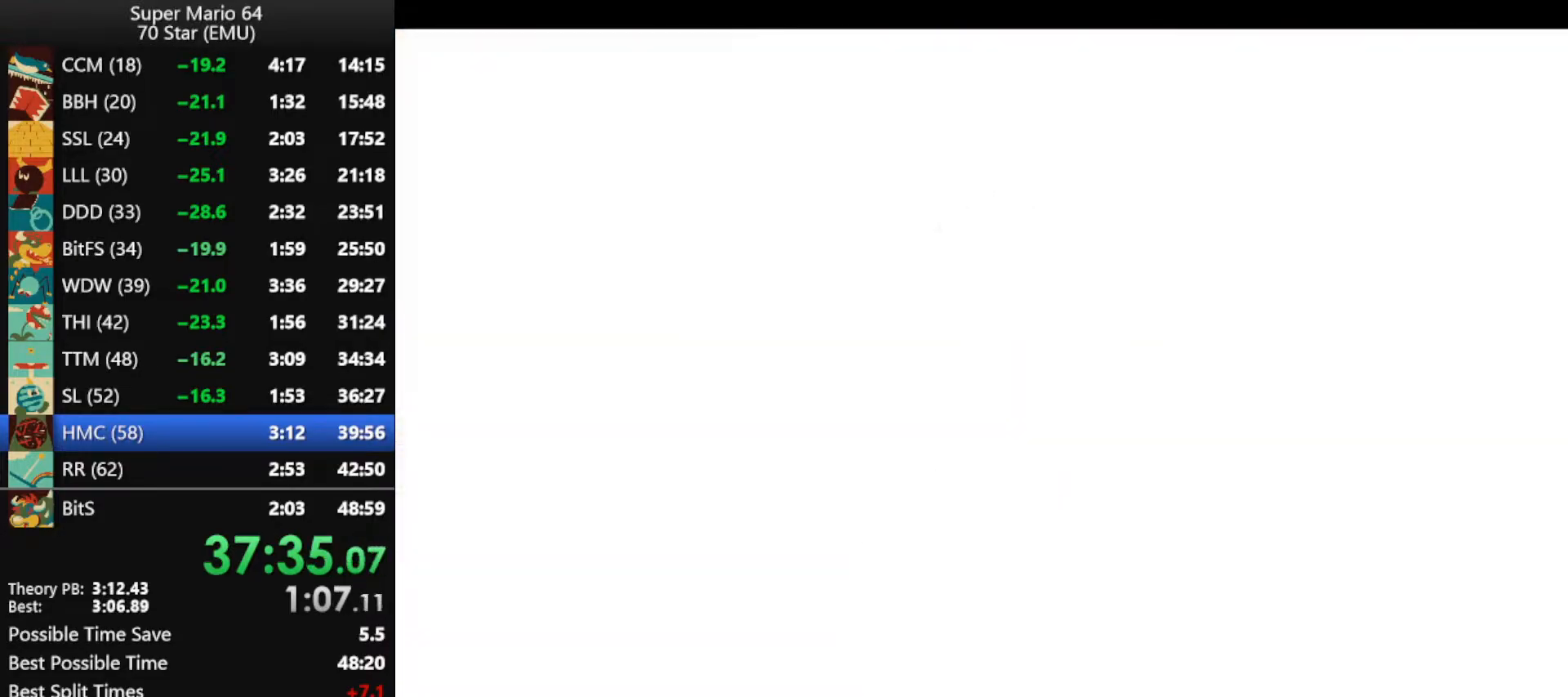
{"buttons": [], "left_stick": "center", "events": [[67, "A", "up"]]}
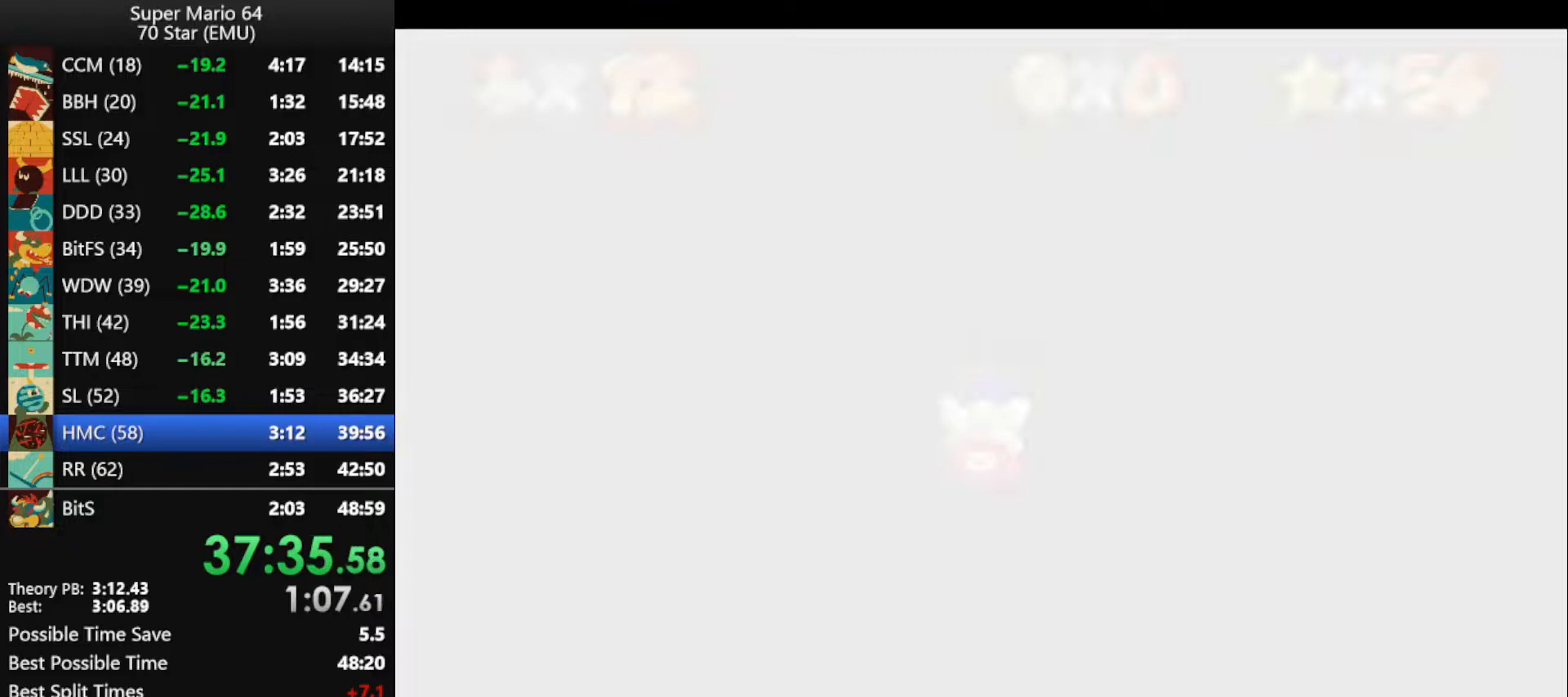
{"buttons": [], "left_stick": "up", "events": [[100, "C_RIGHT", "down"], [100, "left_stick", "up"], [167, "C_RIGHT", "up"]]}
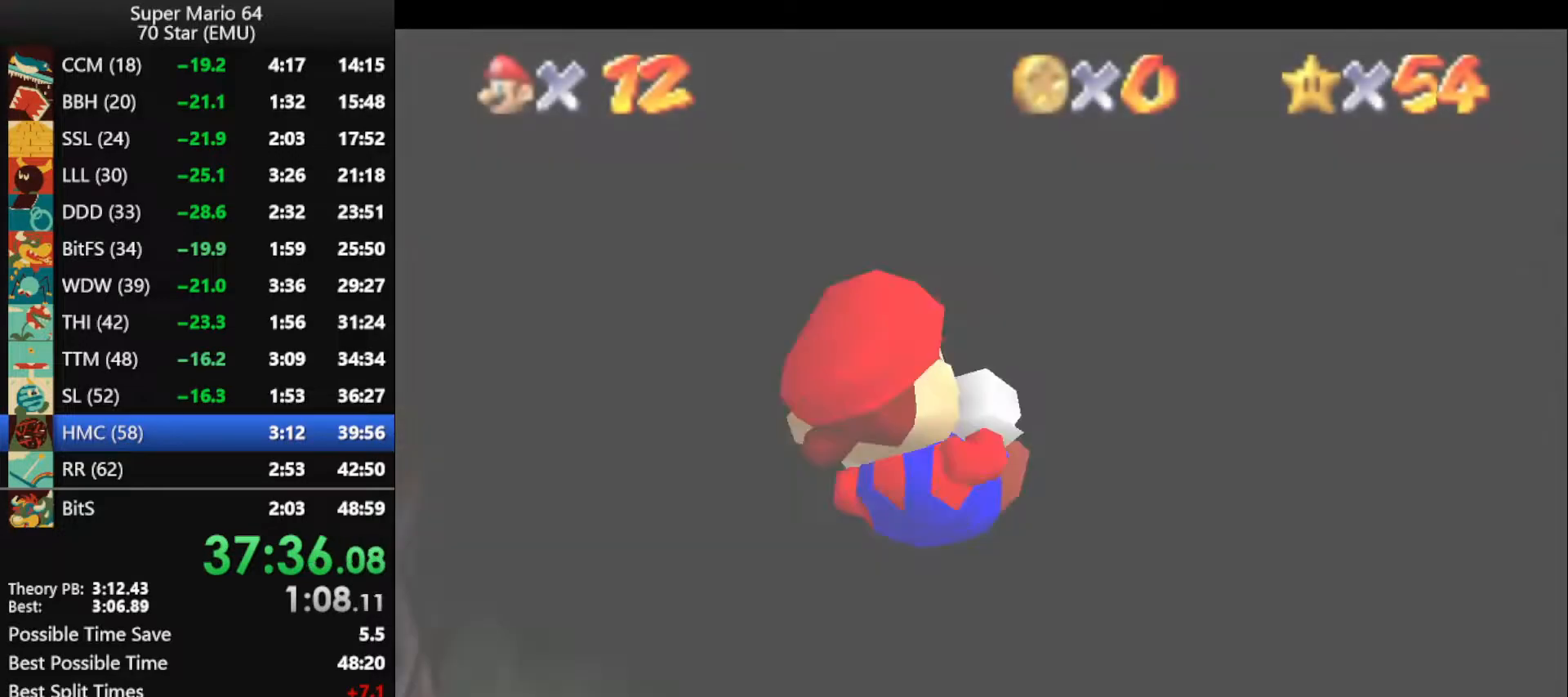
{"buttons": [], "left_stick": "up", "events": []}
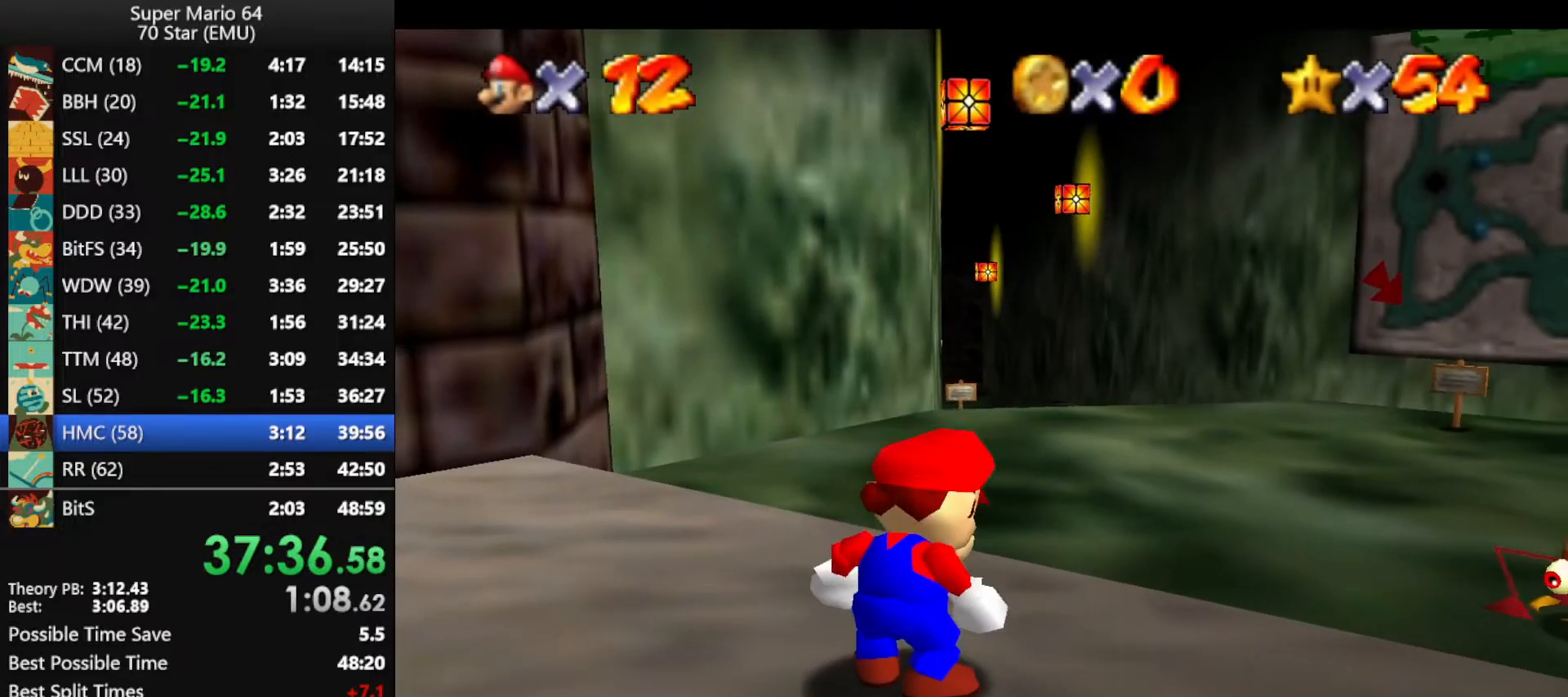
{"buttons": ["A", "Z"], "left_stick": "up", "events": [[433, "Z", "down"], [467, "A", "down"]]}
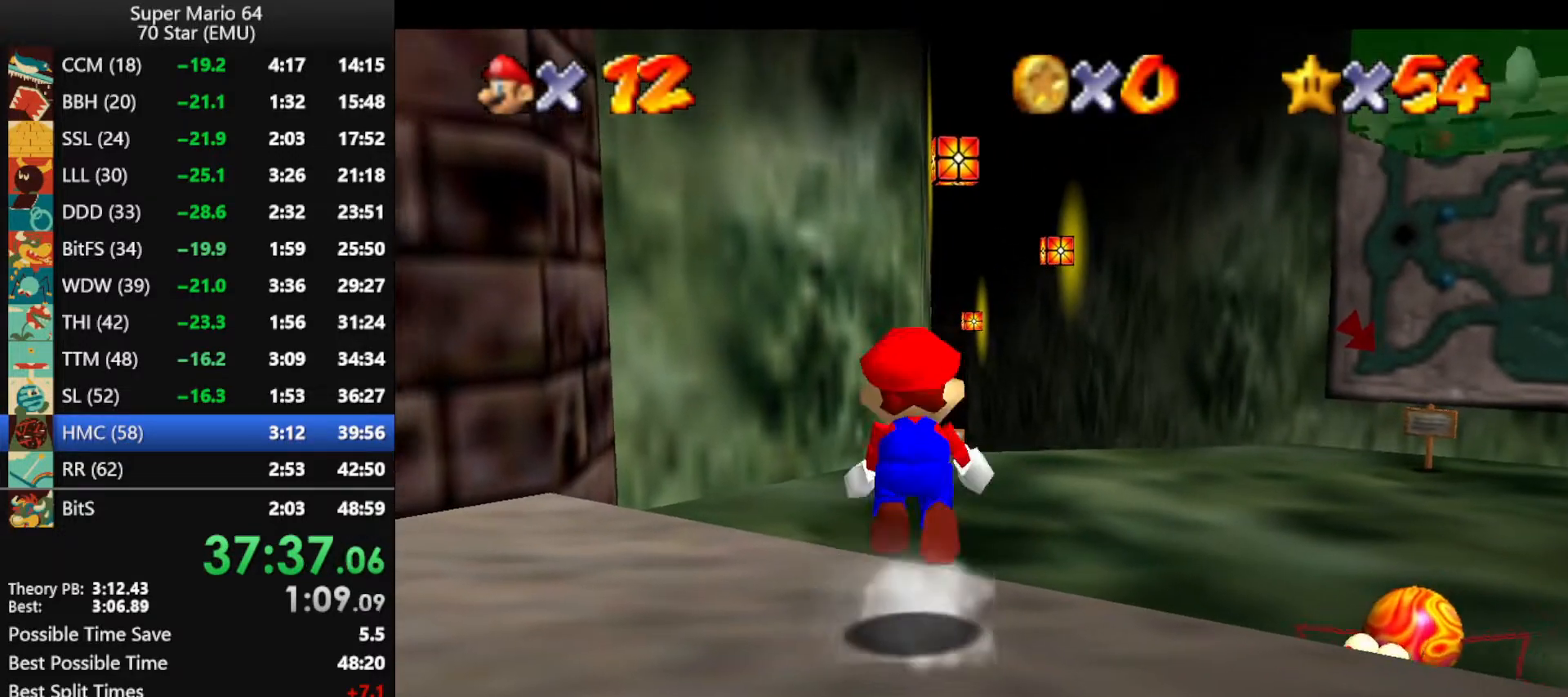
{"buttons": ["Z"], "left_stick": "up", "events": [[67, "A", "up"]]}
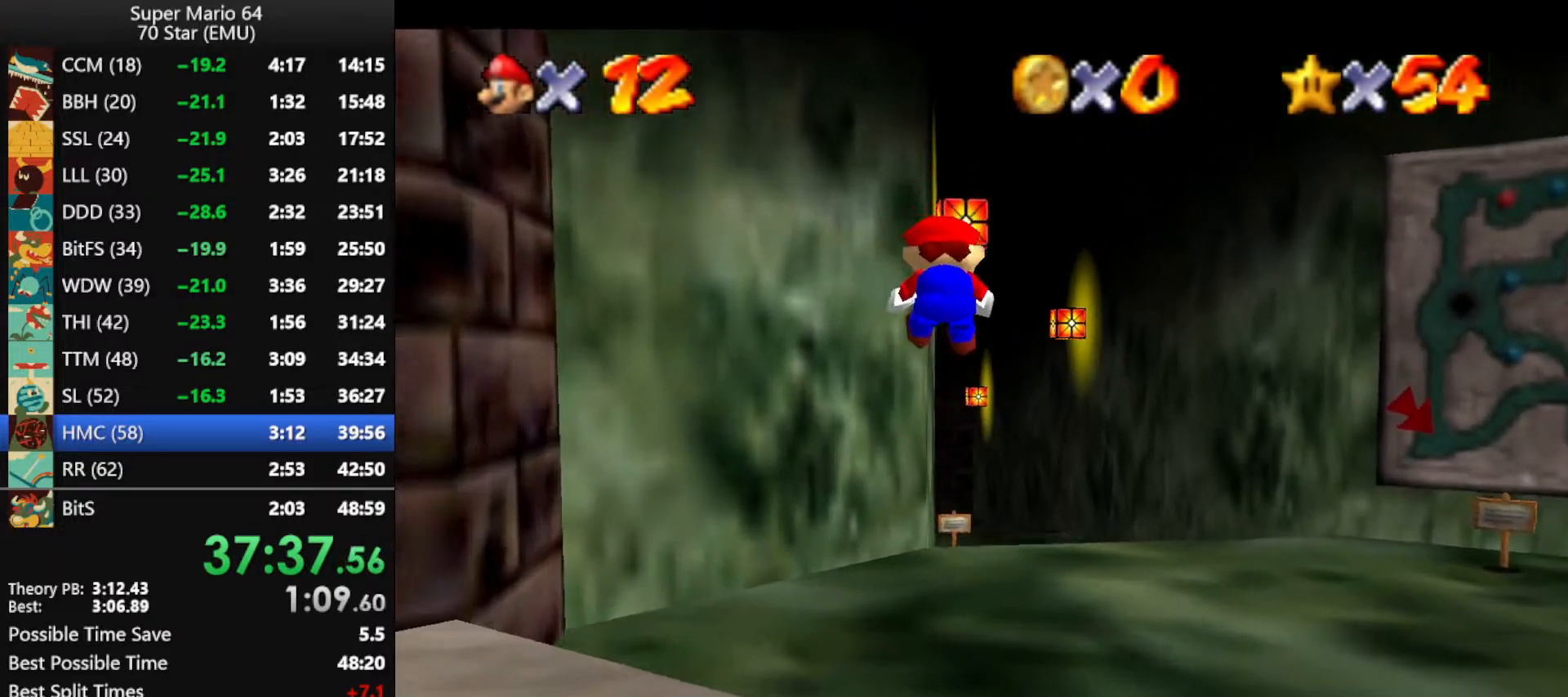
{"buttons": ["Z"], "left_stick": "up", "events": []}
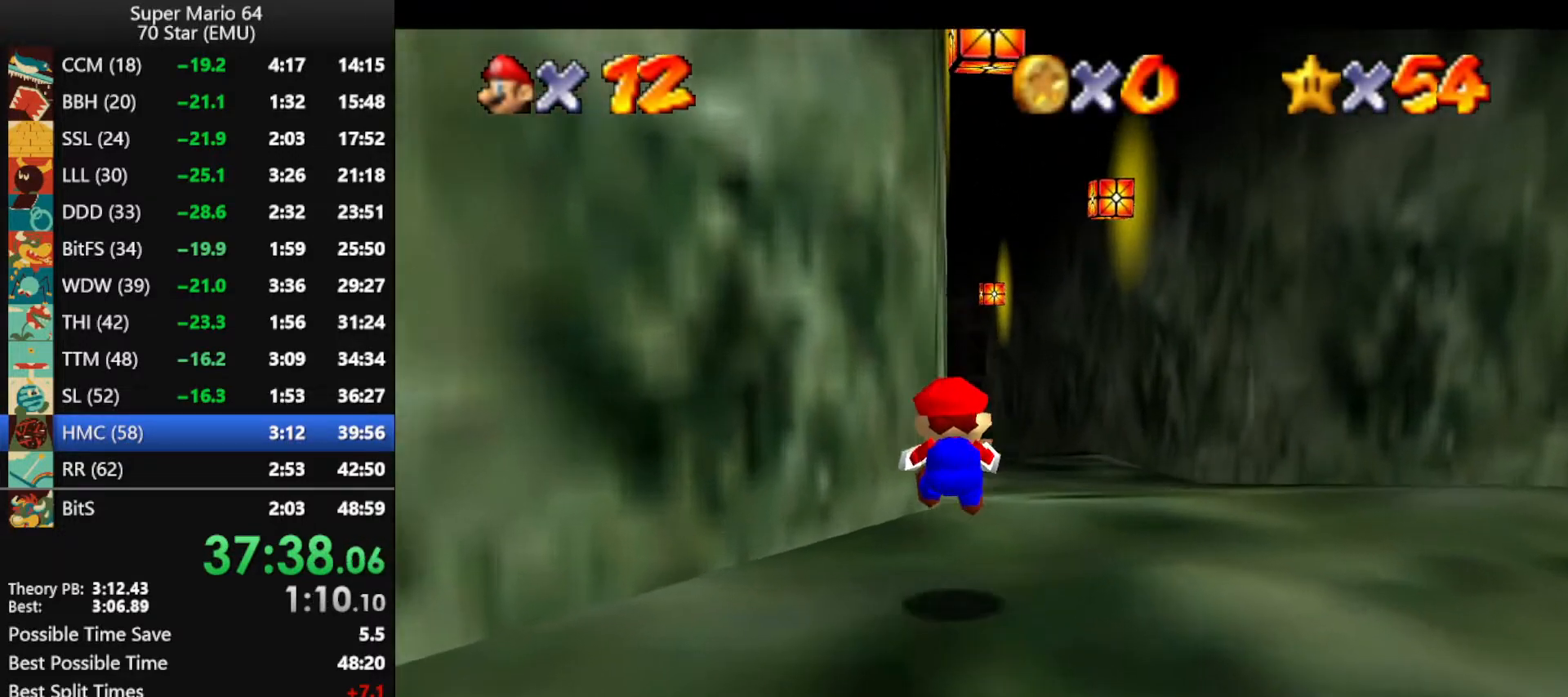
{"buttons": ["Z"], "left_stick": "up", "events": [[167, "A", "down"], [233, "A", "up"], [333, "A", "down"], [400, "A", "up"]]}
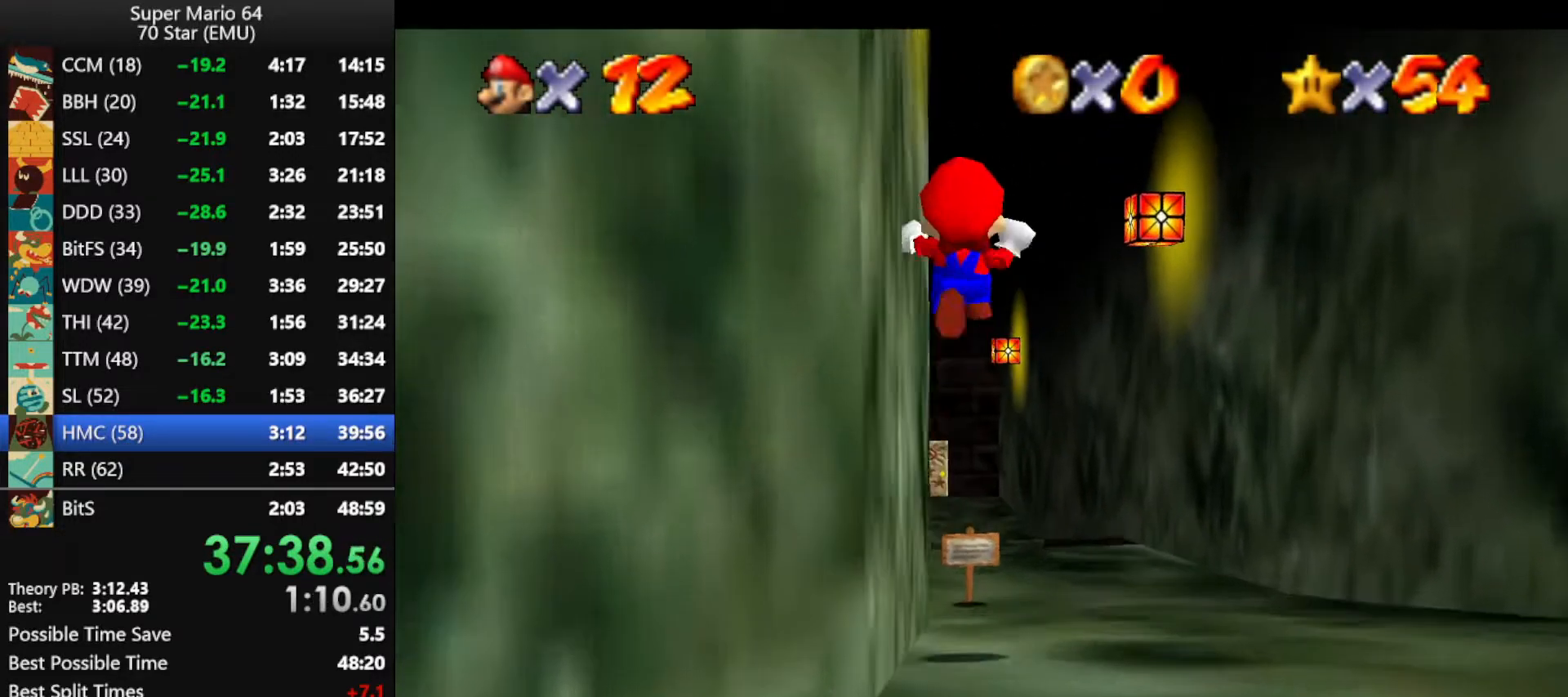
{"buttons": ["Z"], "left_stick": "up", "events": []}
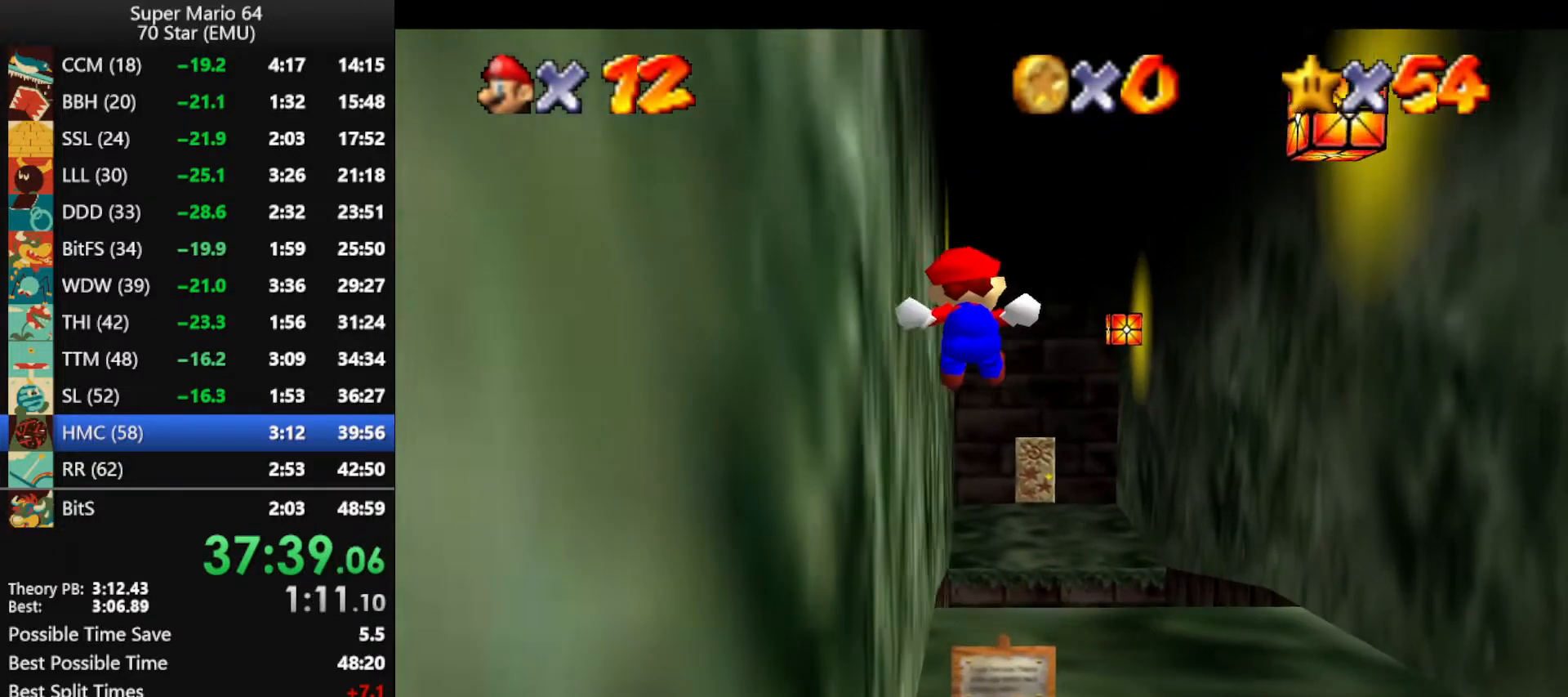
{"buttons": ["A", "Z"], "left_stick": "up", "events": [[500, "A", "down"]]}
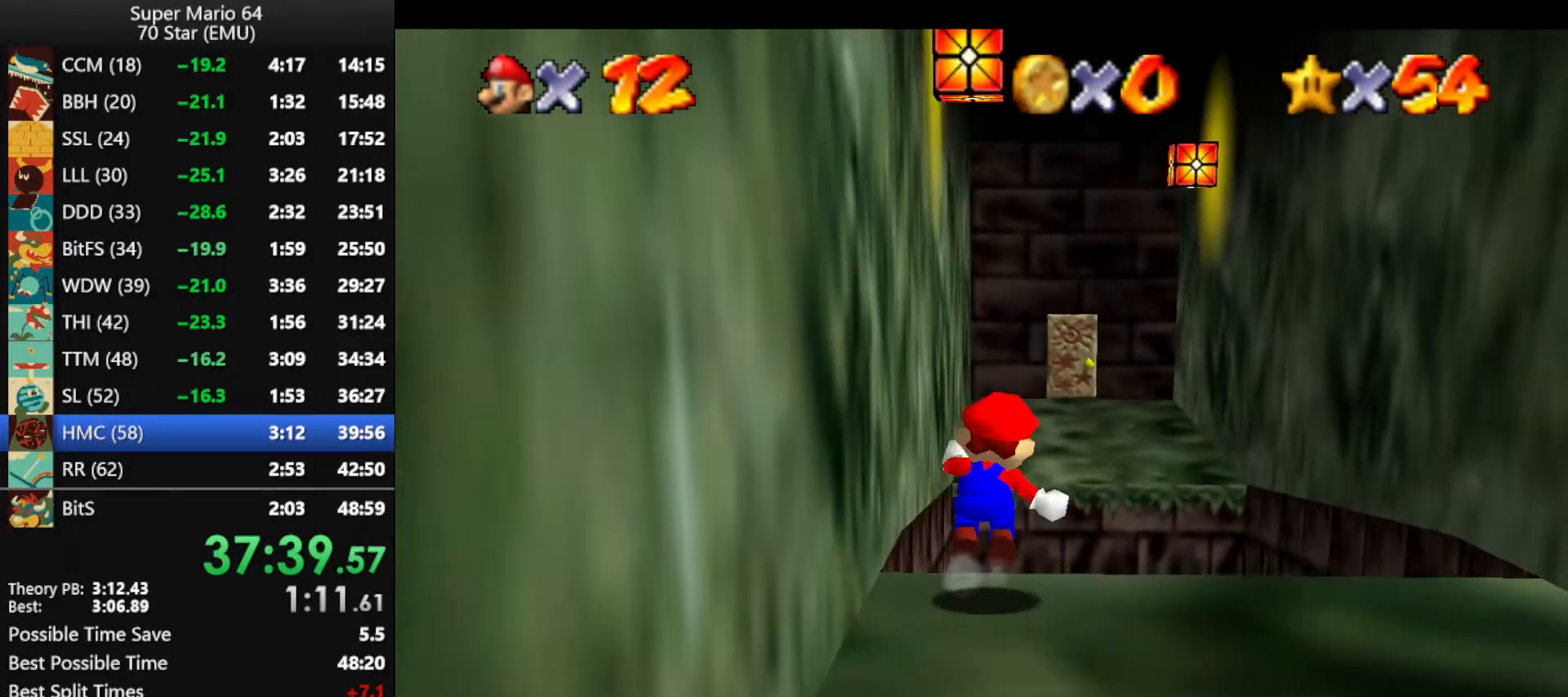
{"buttons": ["Z"], "left_stick": "up", "events": [[133, "A", "up"], [233, "C_DOWN", "down"], [233, "R1", "down"], [367, "C_DOWN", "up"], [400, "R1", "up"]]}
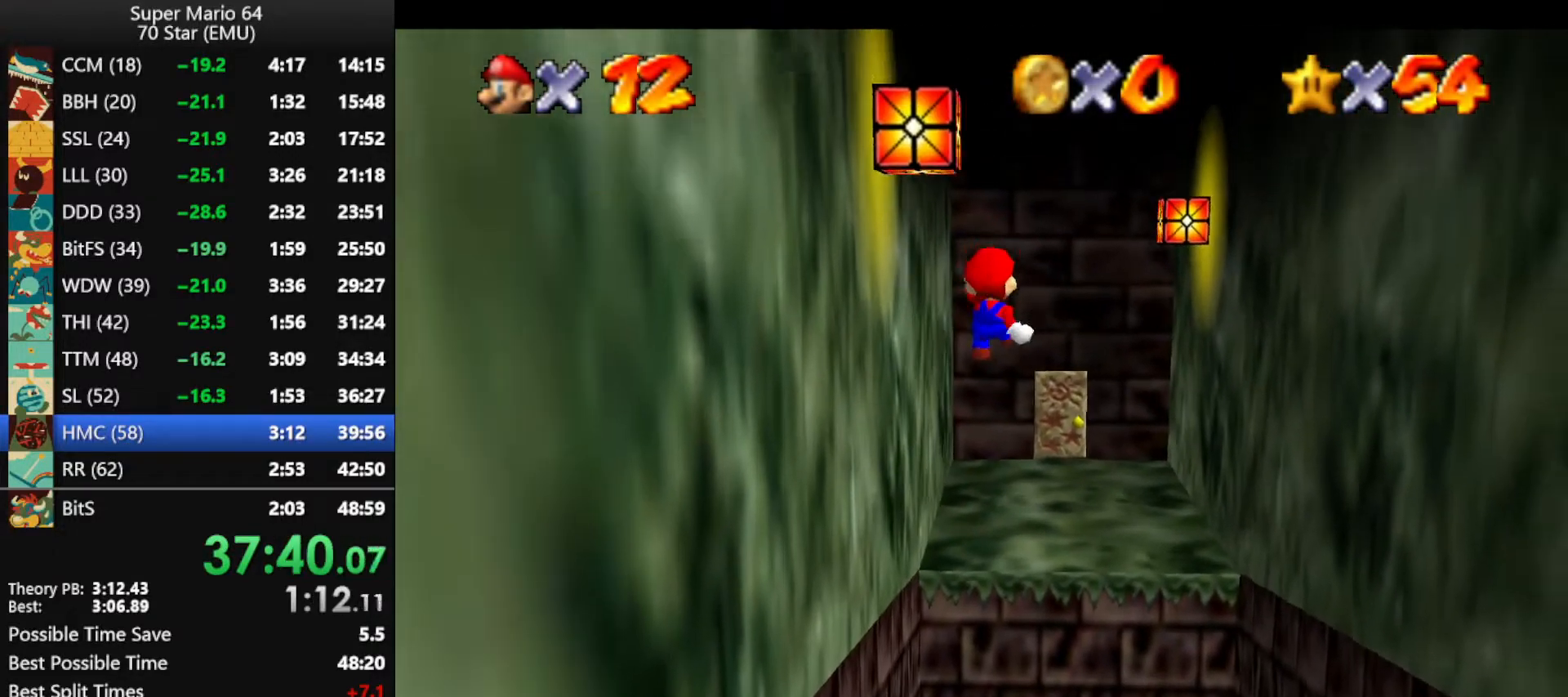
{"buttons": ["Z"], "left_stick": "up", "events": []}
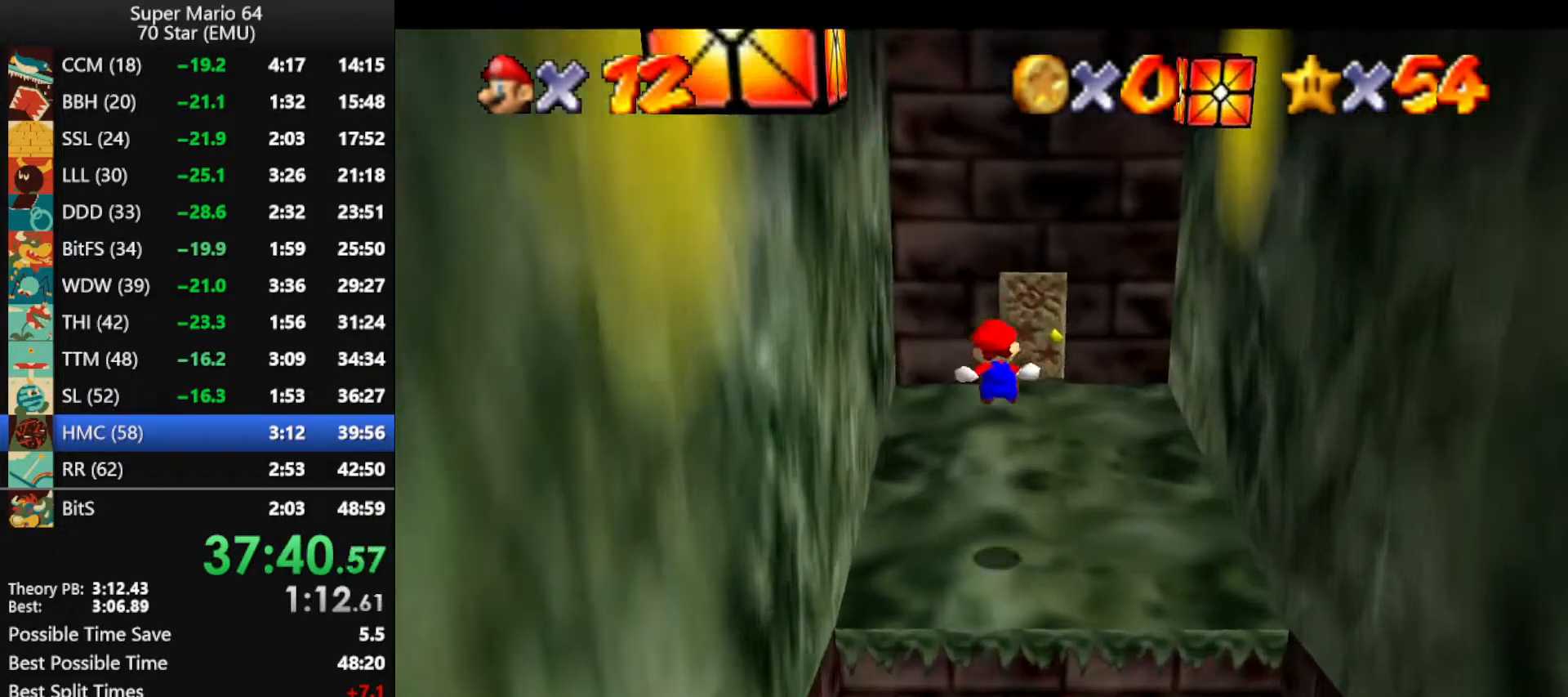
{"buttons": [], "left_stick": "up", "events": [[167, "Z", "up"]]}
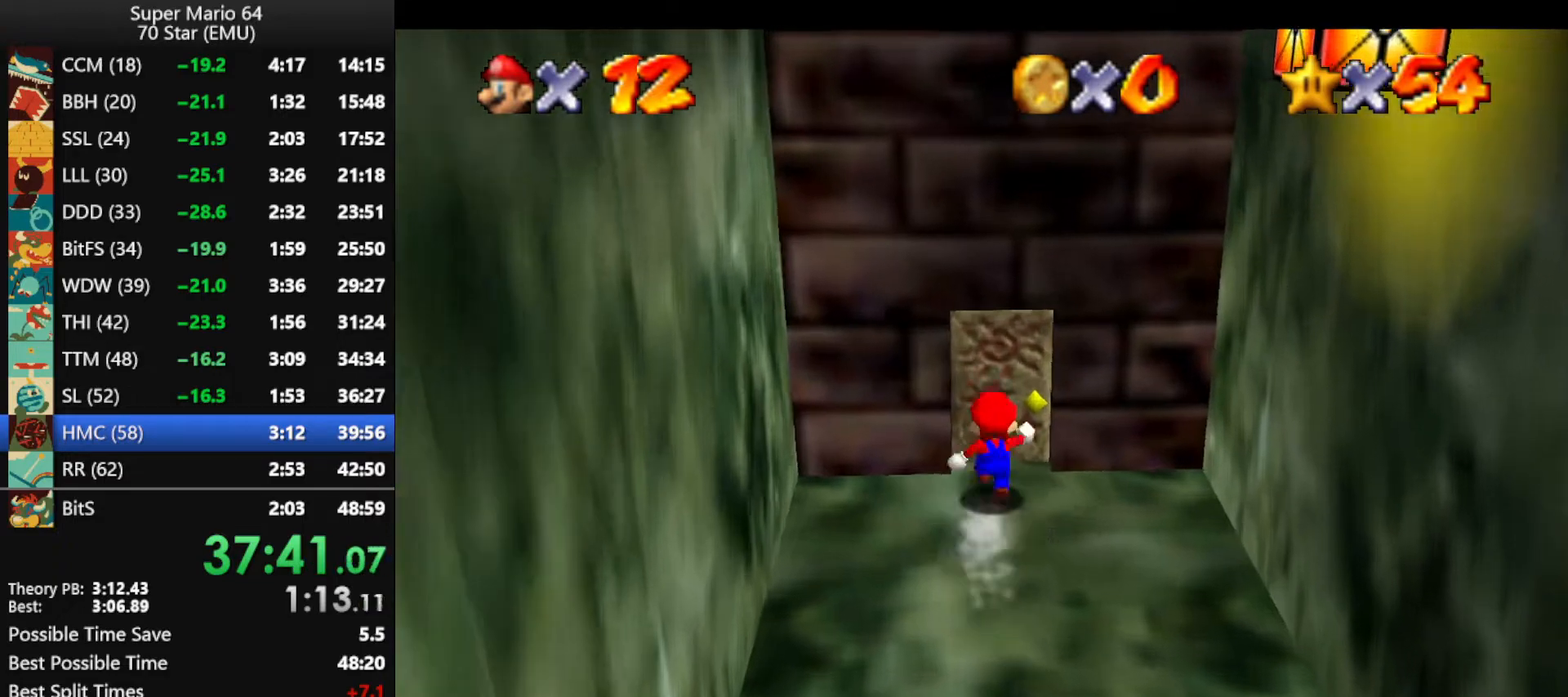
{"buttons": ["A"], "left_stick": "up", "events": [[333, "A", "down"]]}
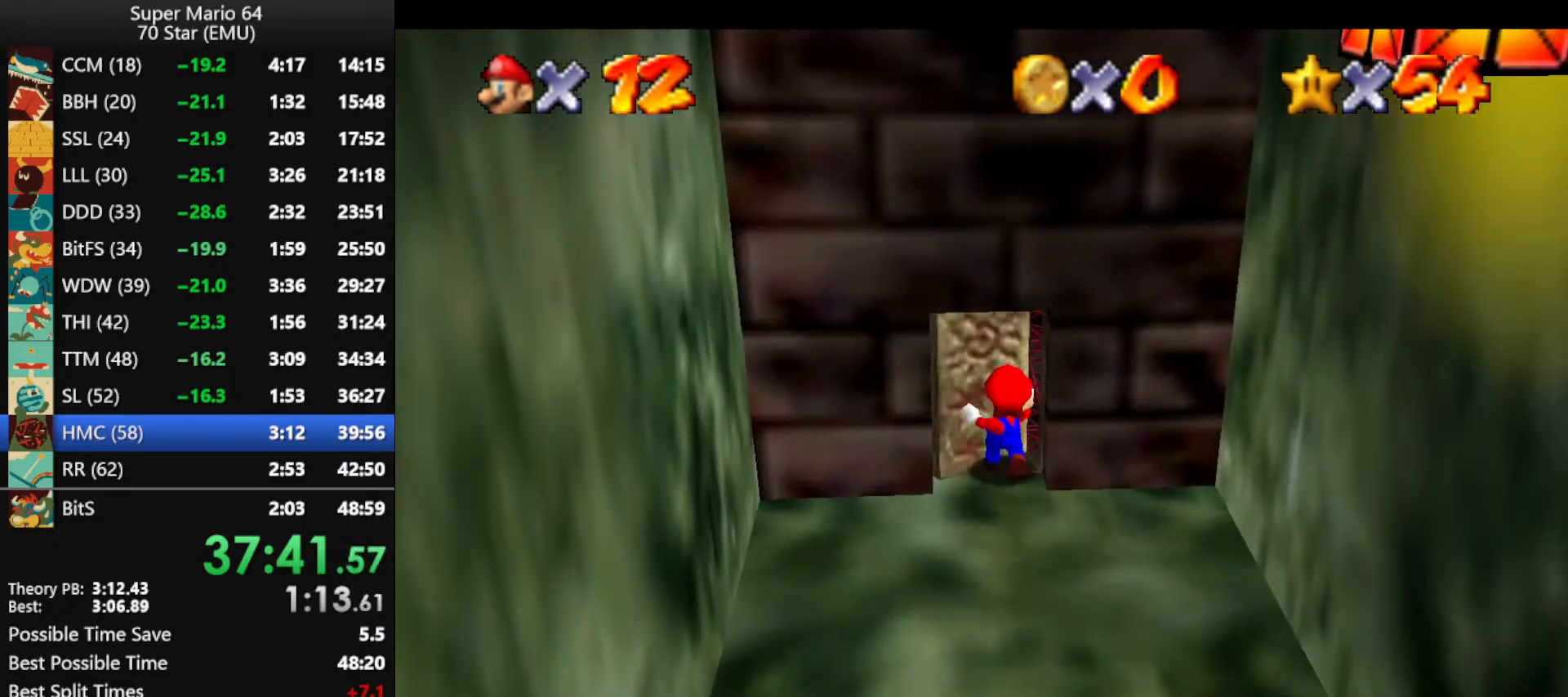
{"buttons": ["A"], "left_stick": "up-right", "events": [[167, "left_stick", "up-right"]]}
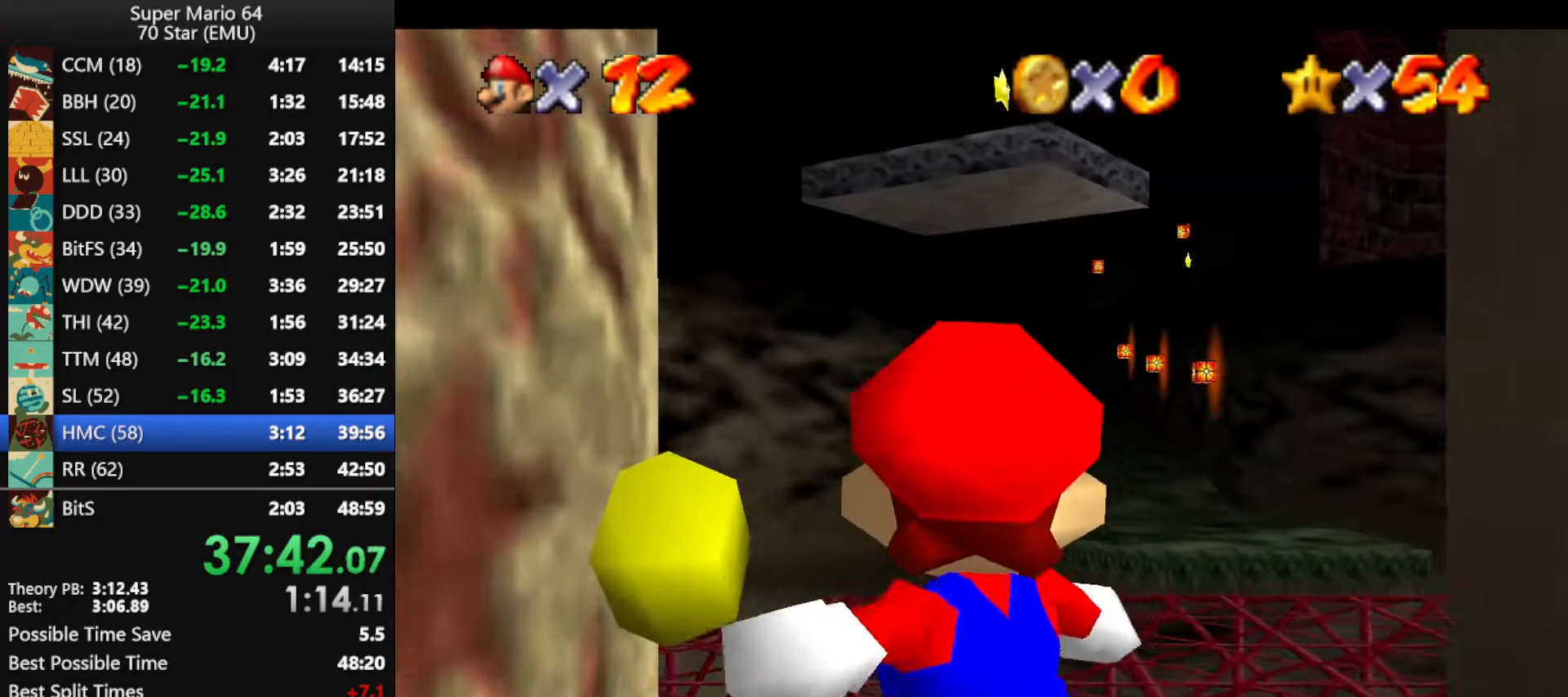
{"buttons": ["A"], "left_stick": "up-right", "events": []}
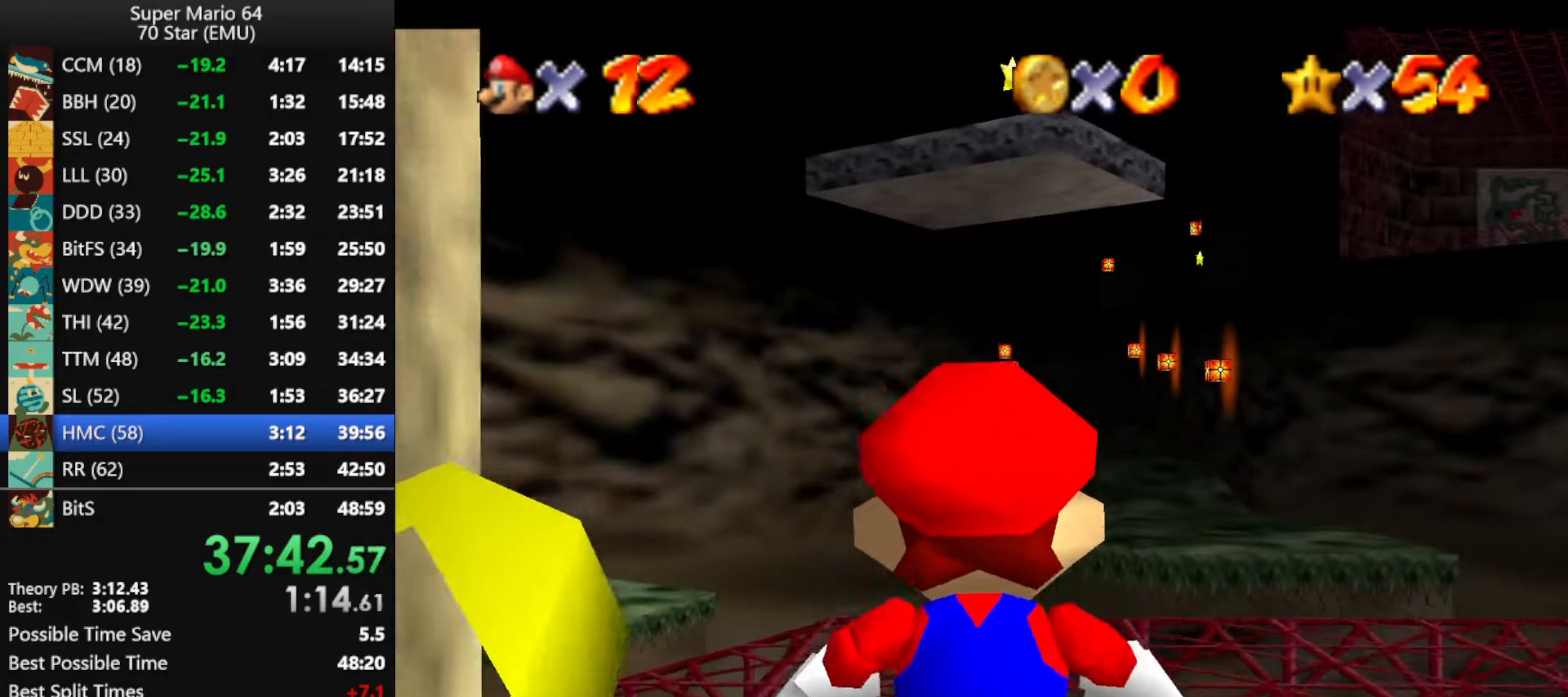
{"buttons": ["A"], "left_stick": "up-right", "events": [[367, "B", "down"], [467, "B", "up"]]}
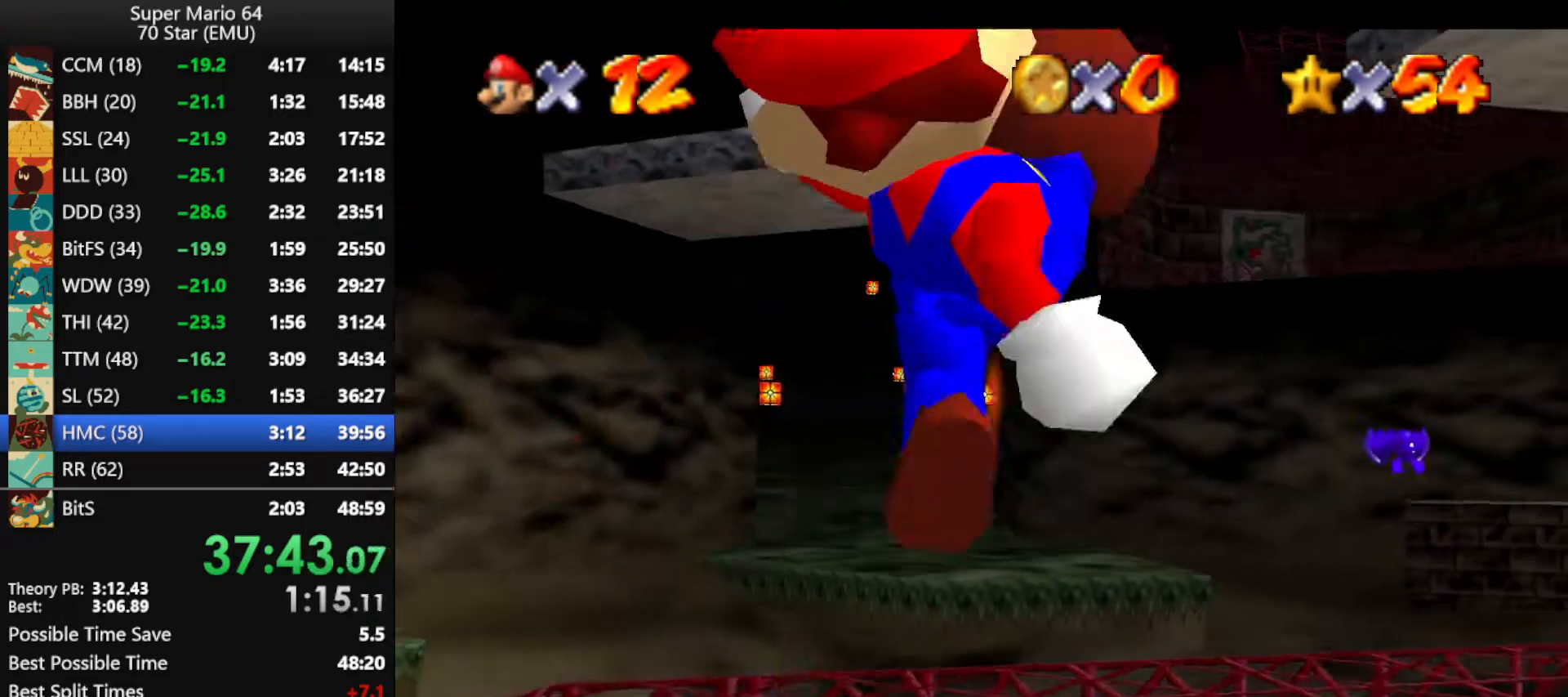
{"buttons": ["A"], "left_stick": "up-right", "events": []}
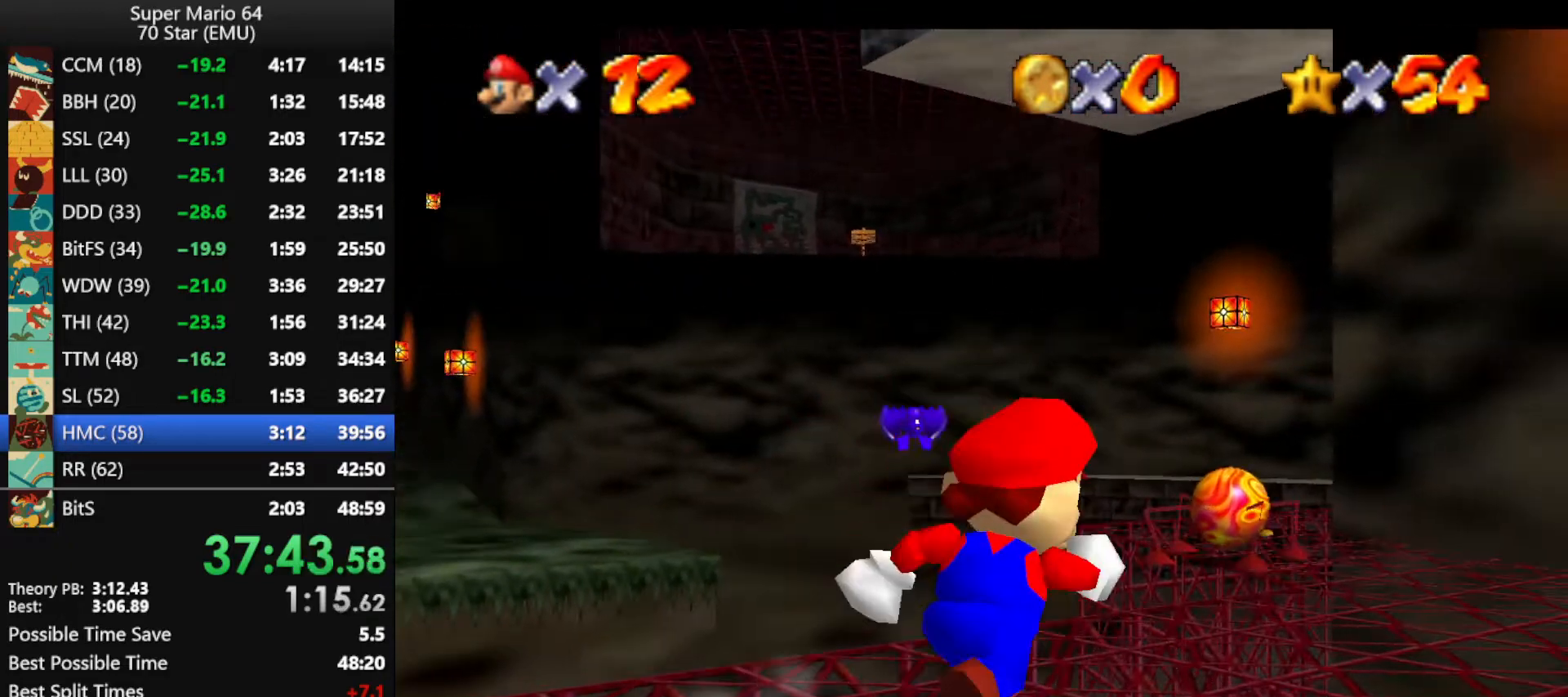
{"buttons": ["A"], "left_stick": "up", "events": [[33, "B", "down"], [100, "A", "up"], [133, "B", "up"], [333, "left_stick", "up"], [467, "A", "down"]]}
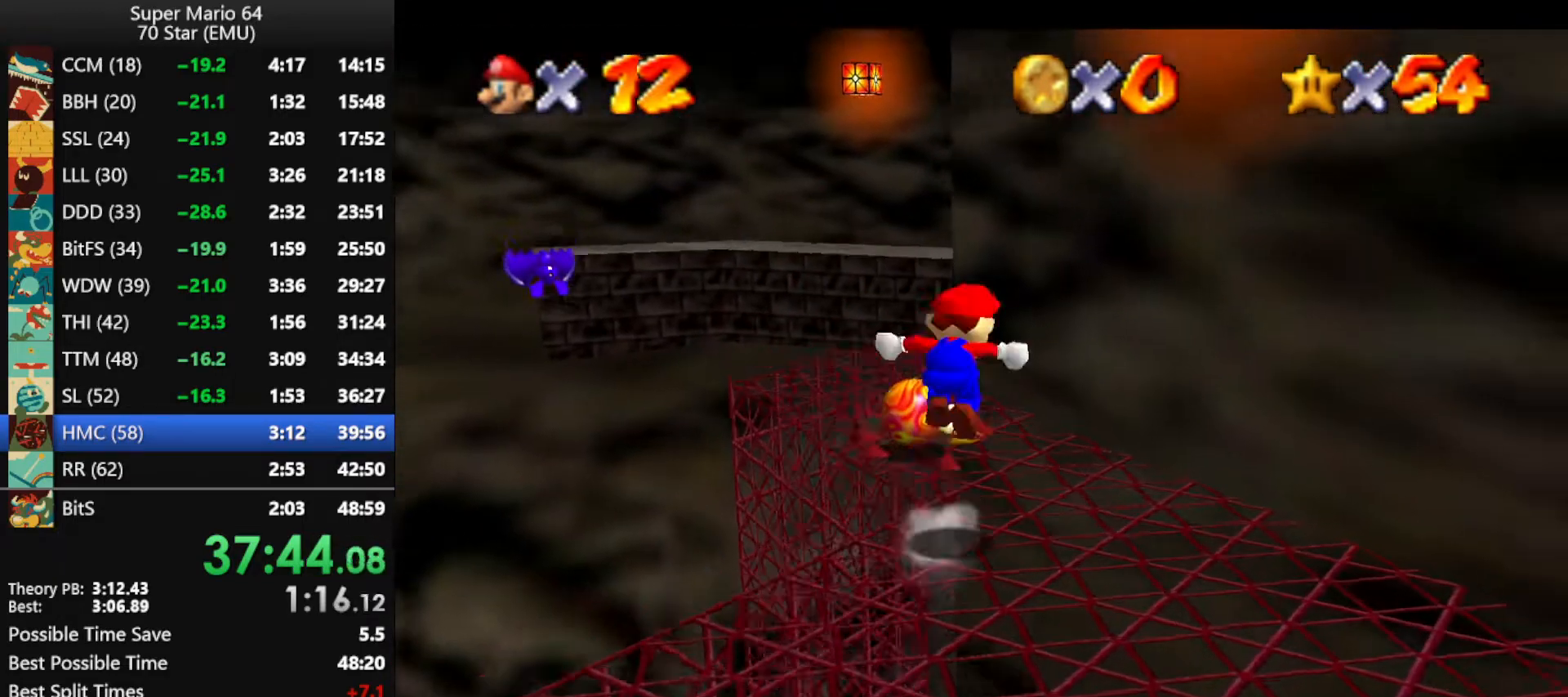
{"buttons": [], "left_stick": "up-left", "events": [[467, "A", "up"], [500, "left_stick", "up-left"]]}